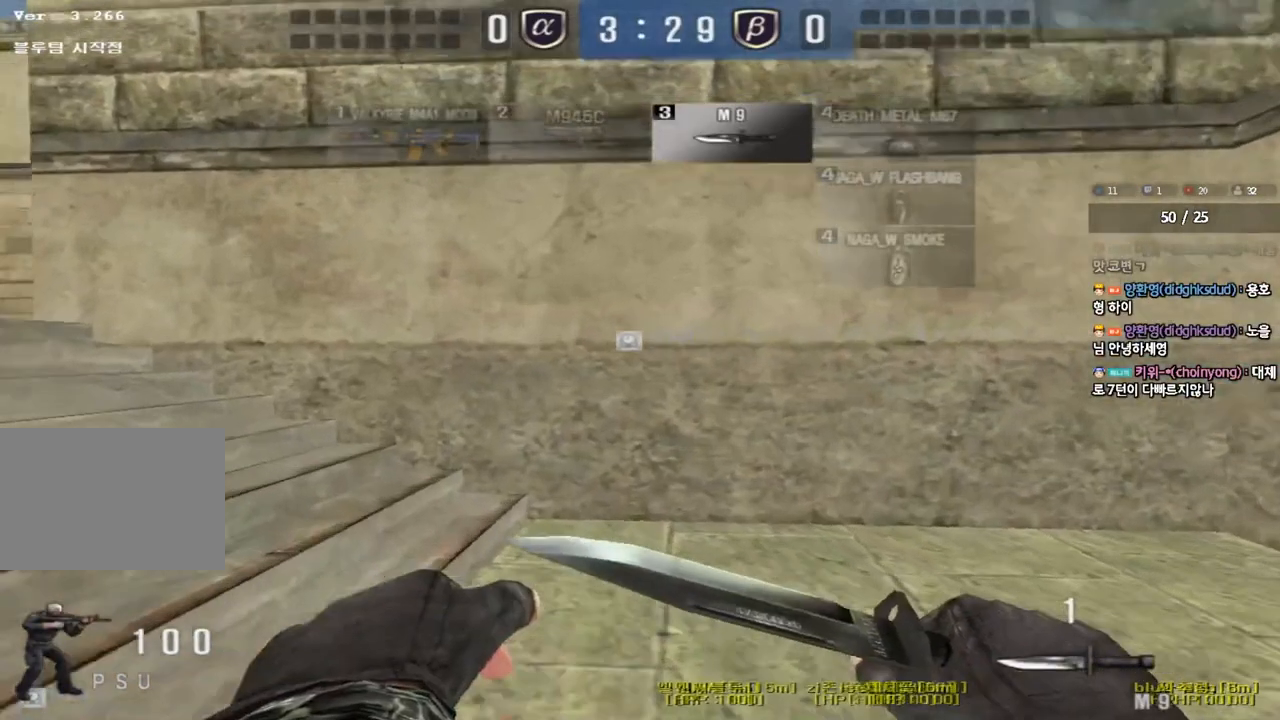
Gameplay with keyboard; each line is a JSON object with the keys held at the frame after it. "events" lists presses ("down") and releases ("up") of "a", "ctrl", "d", "e", "f", "q", "r", "s", "shift", "space", "tab" and "w" between this image and that frame as [ms after this image, input, new state], when the widget could be followed in between. No other keys are recorded. Mouse input is not recorded.
{"keys": ["a", "w"], "events": []}
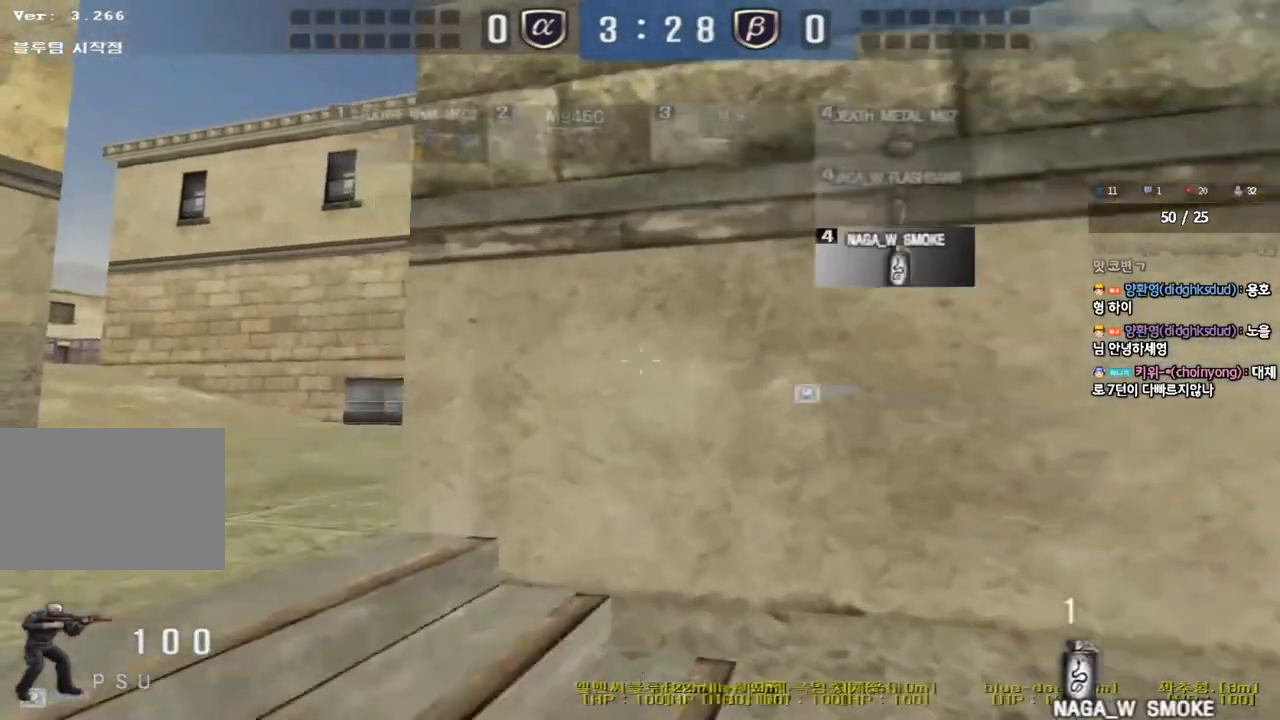
{"keys": ["d", "tab", "w"], "events": [[217, "a", "up"], [283, "d", "down"], [400, "tab", "down"]]}
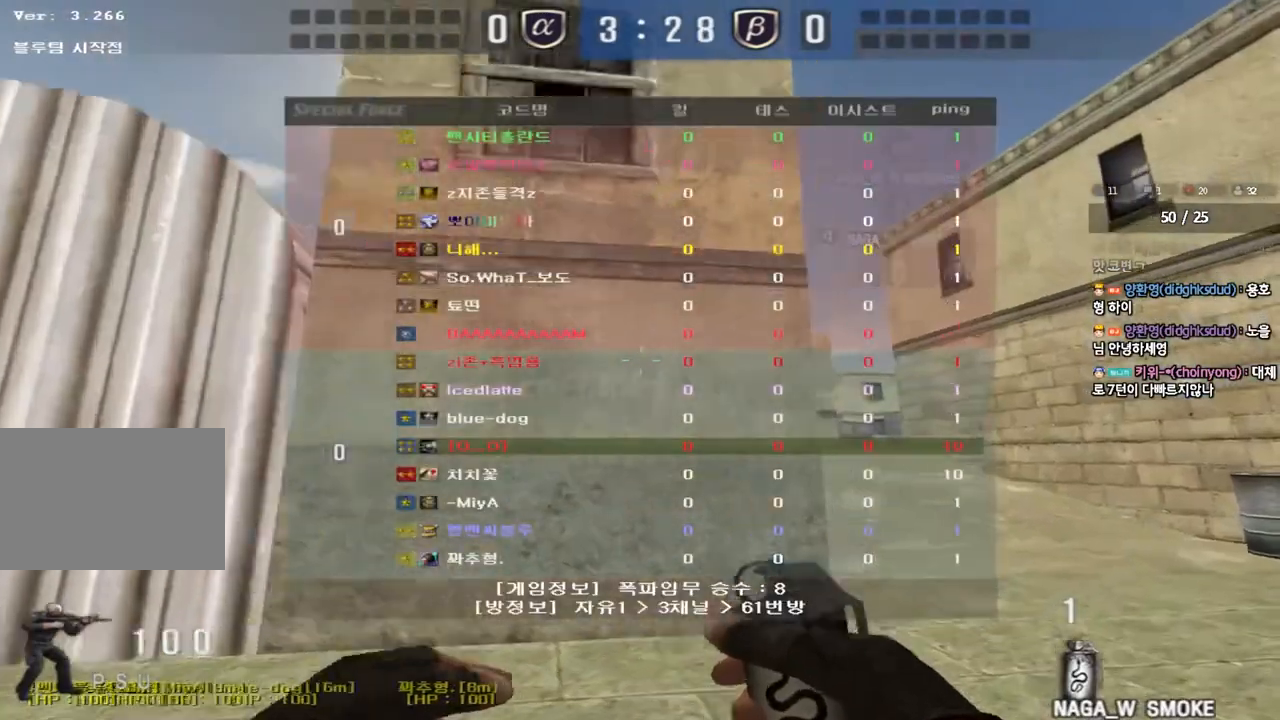
{"keys": ["d", "w"], "events": [[317, "tab", "up"]]}
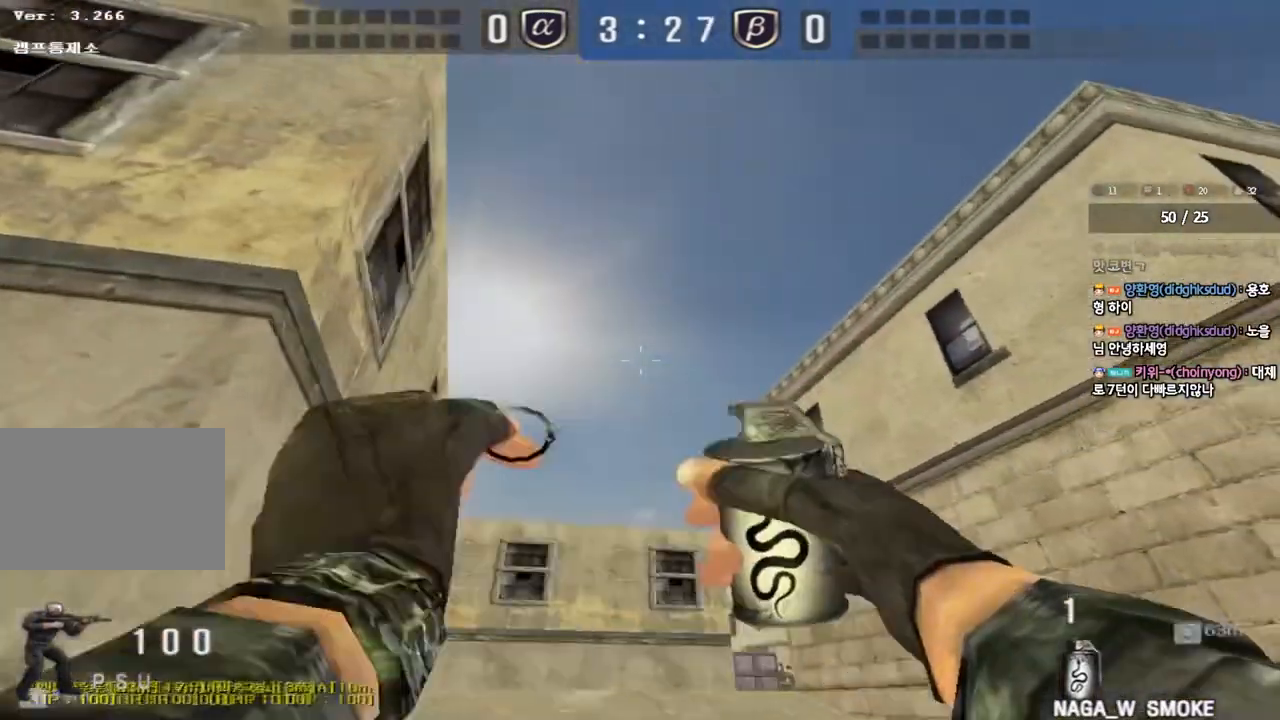
{"keys": ["a", "w"], "events": [[367, "d", "up"], [383, "a", "down"]]}
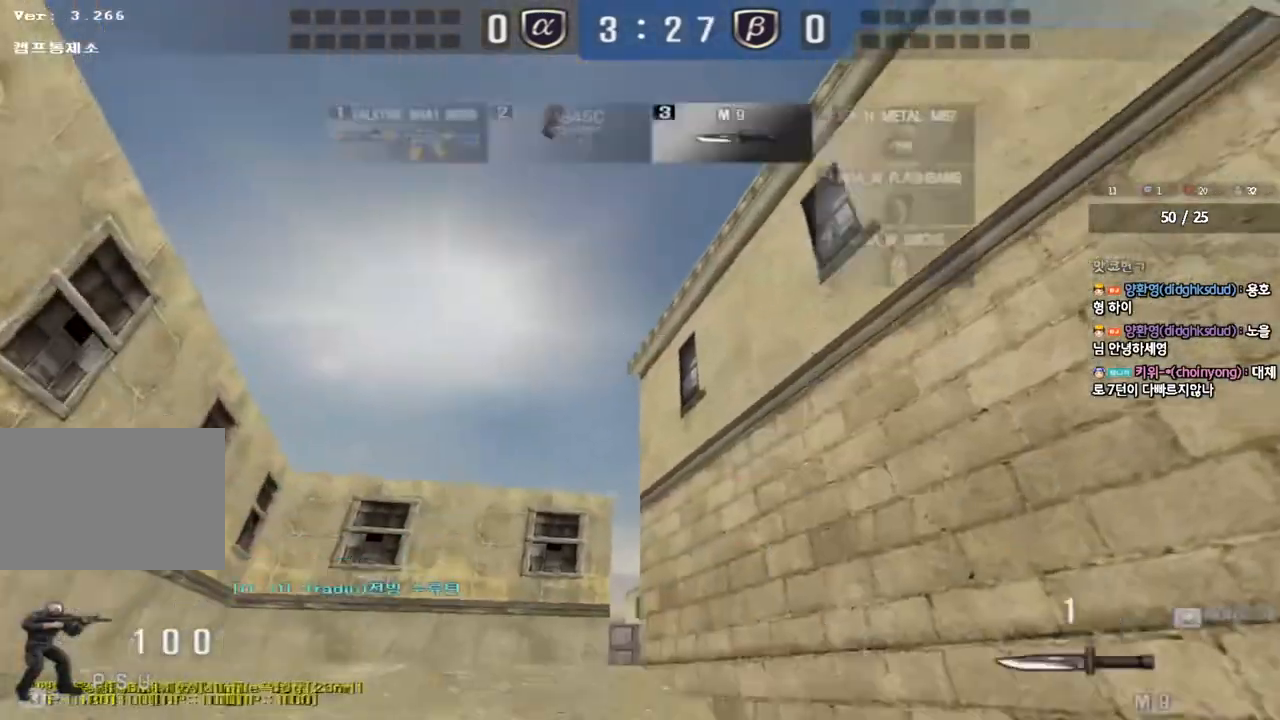
{"keys": ["d", "tab", "w"], "events": [[133, "a", "up"], [233, "d", "down"], [283, "tab", "down"]]}
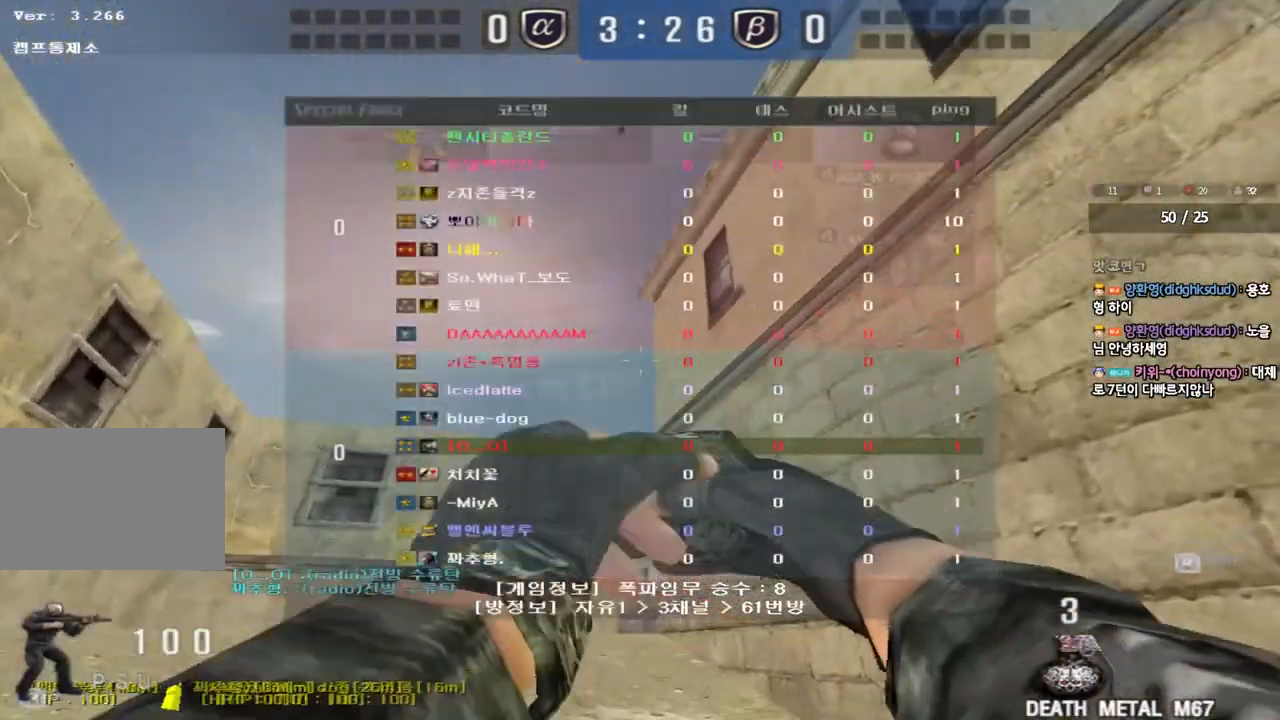
{"keys": ["d", "w"], "events": [[33, "tab", "up"], [67, "d", "up"], [117, "a", "down"], [400, "a", "up"], [417, "d", "down"]]}
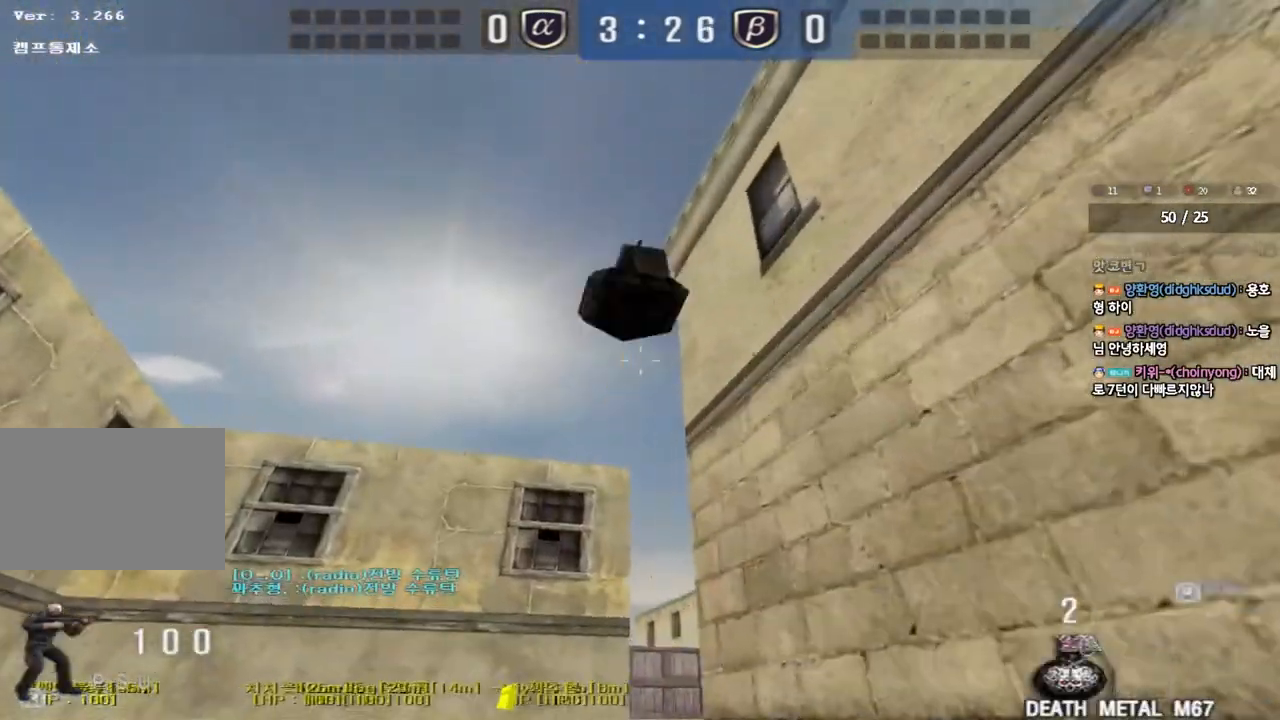
{"keys": ["a", "w"], "events": [[67, "d", "up"], [100, "a", "down"]]}
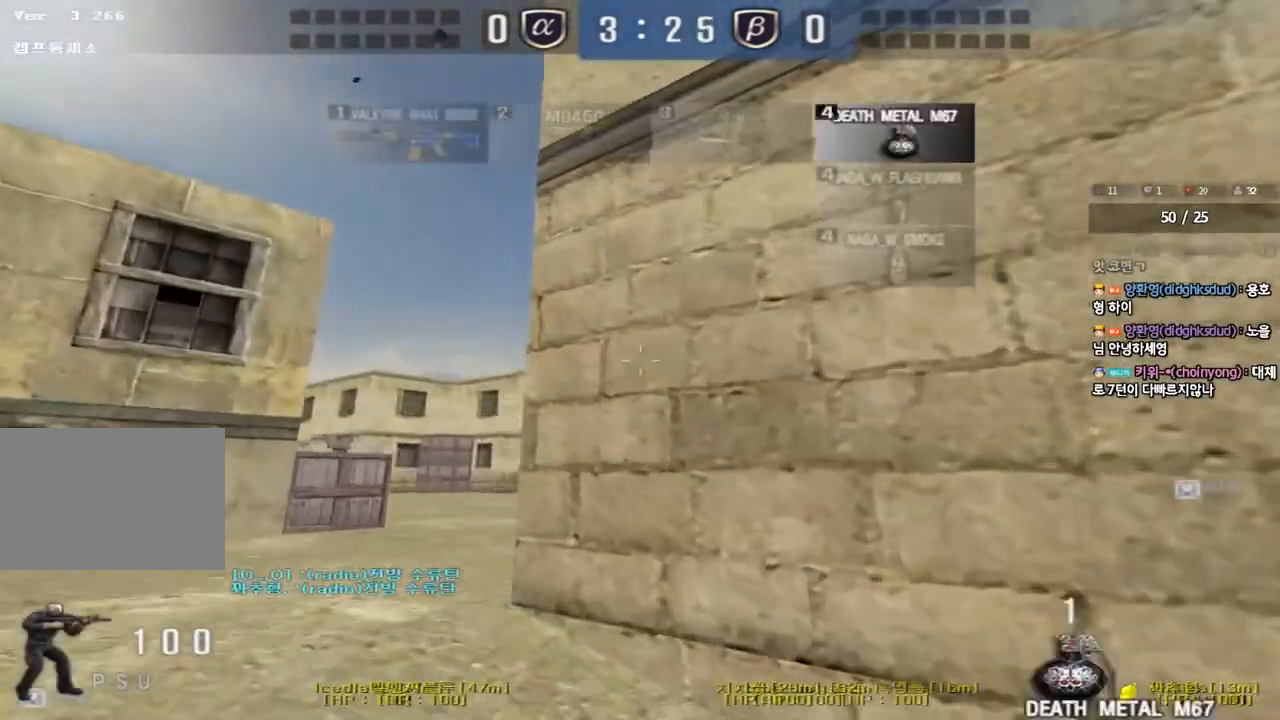
{"keys": ["a", "w"], "events": []}
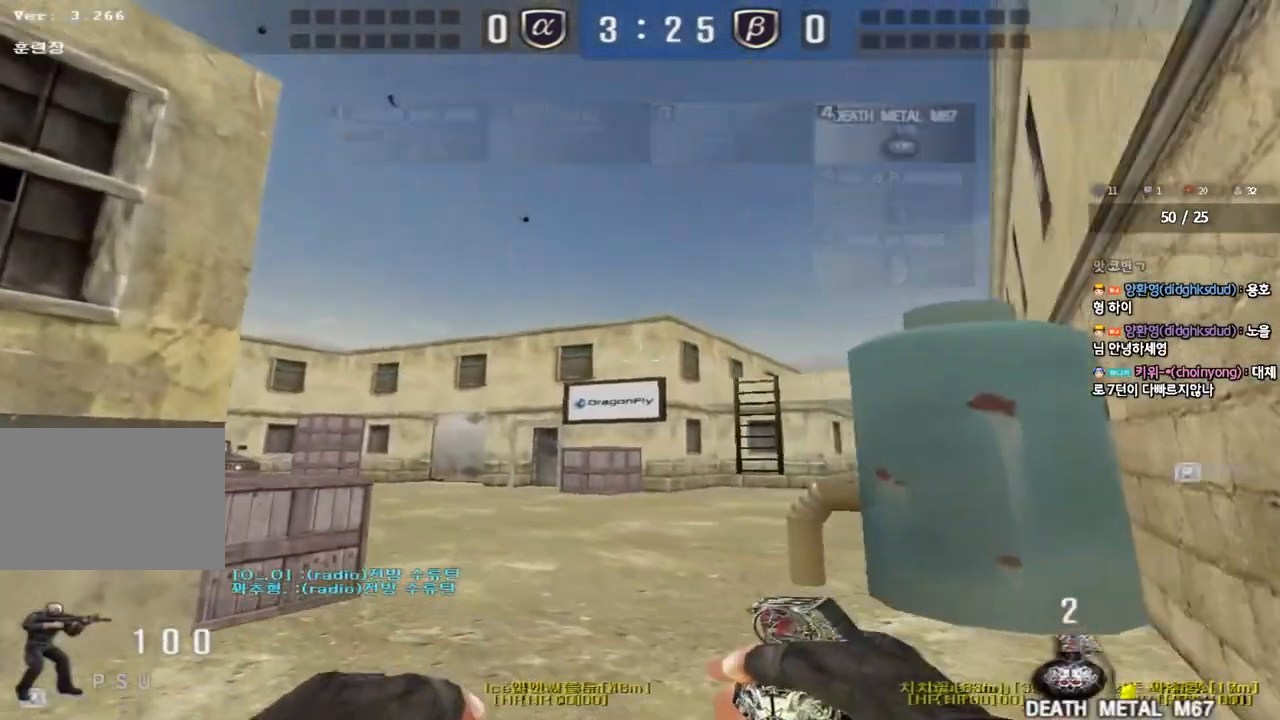
{"keys": ["d", "w"], "events": [[400, "a", "up"], [433, "d", "down"]]}
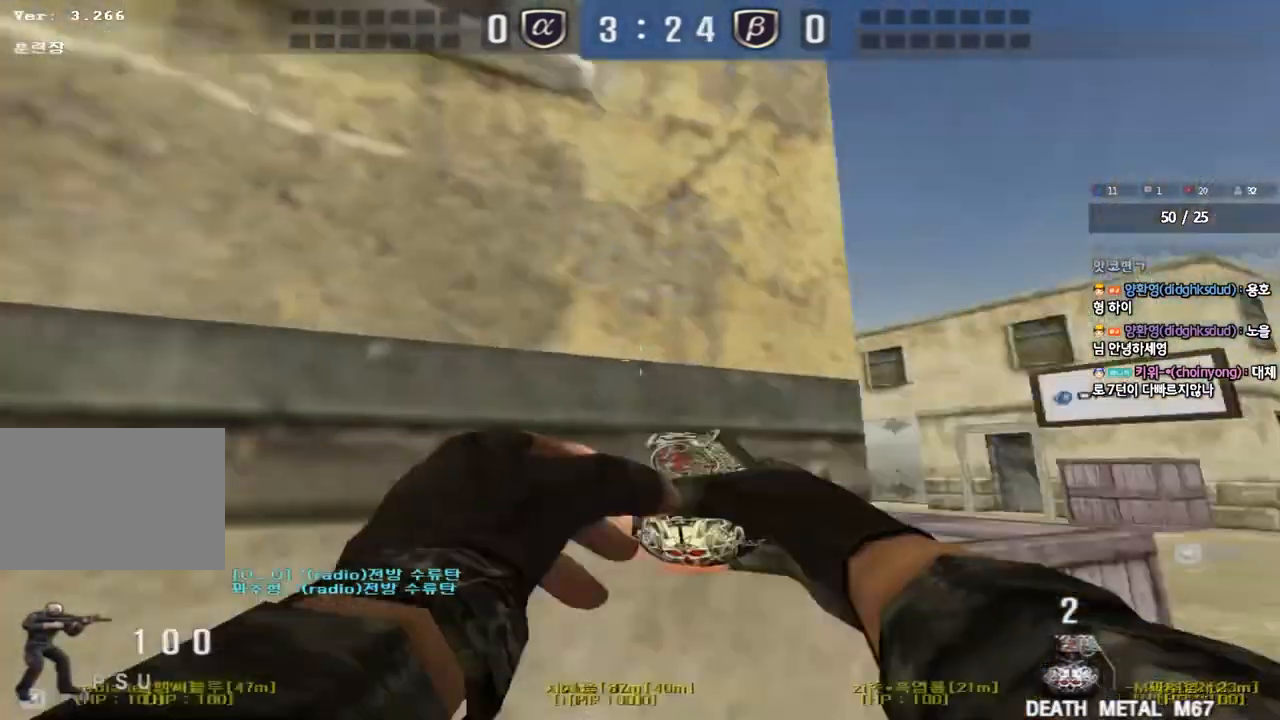
{"keys": ["a", "w"], "events": [[83, "ctrl", "down"], [100, "d", "up"], [100, "w", "up"], [183, "ctrl", "up"], [183, "d", "down"], [183, "w", "down"], [483, "d", "up"], [500, "a", "down"]]}
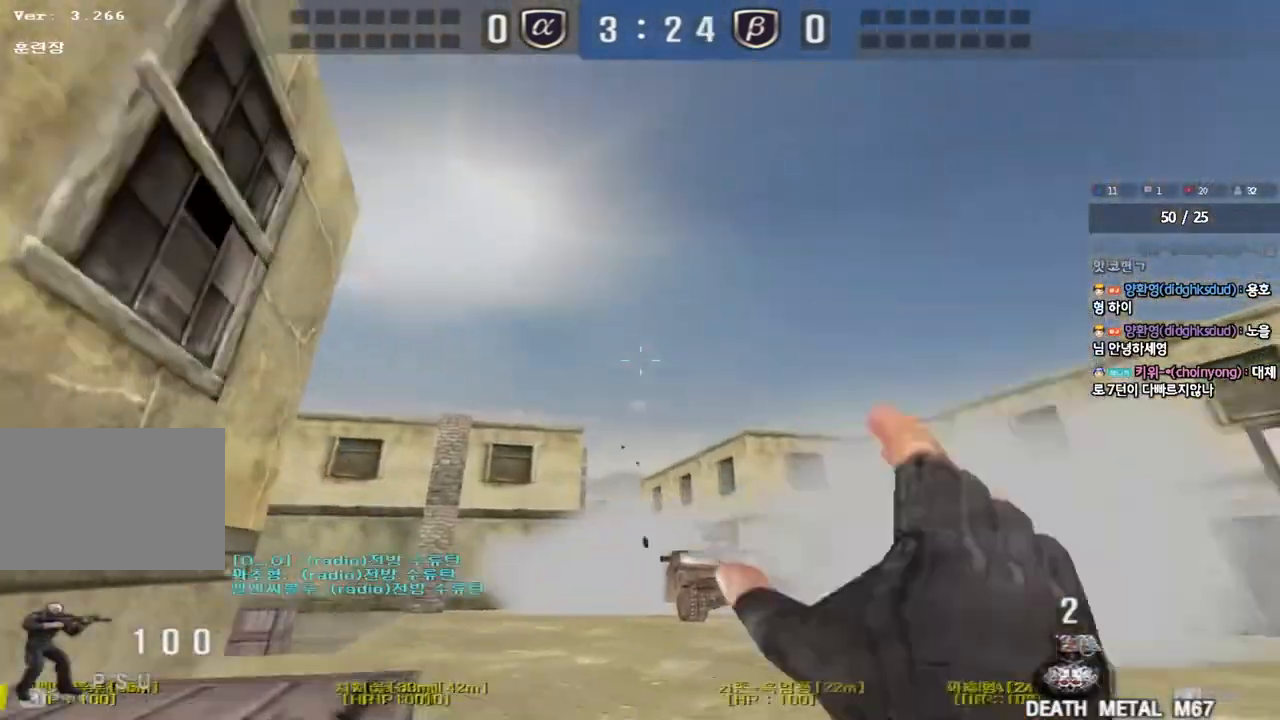
{"keys": ["d", "w"], "events": [[183, "a", "up"], [200, "d", "down"]]}
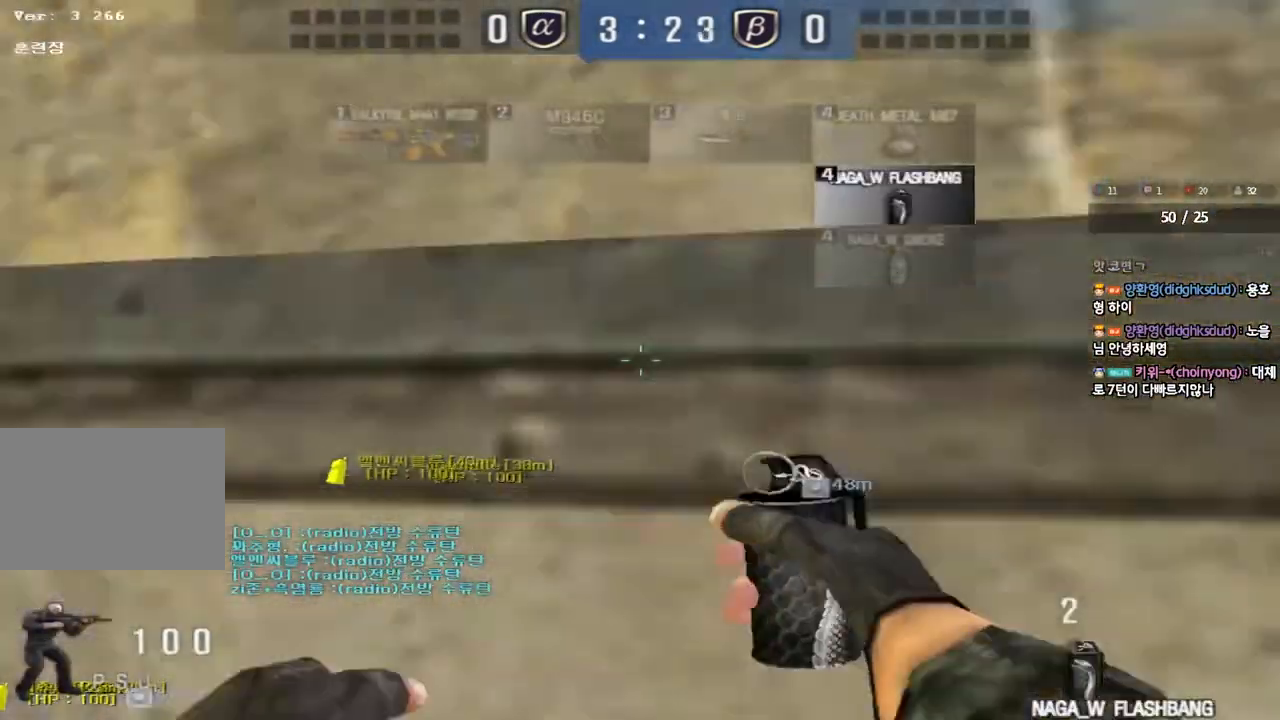
{"keys": ["w"], "events": [[467, "d", "up"]]}
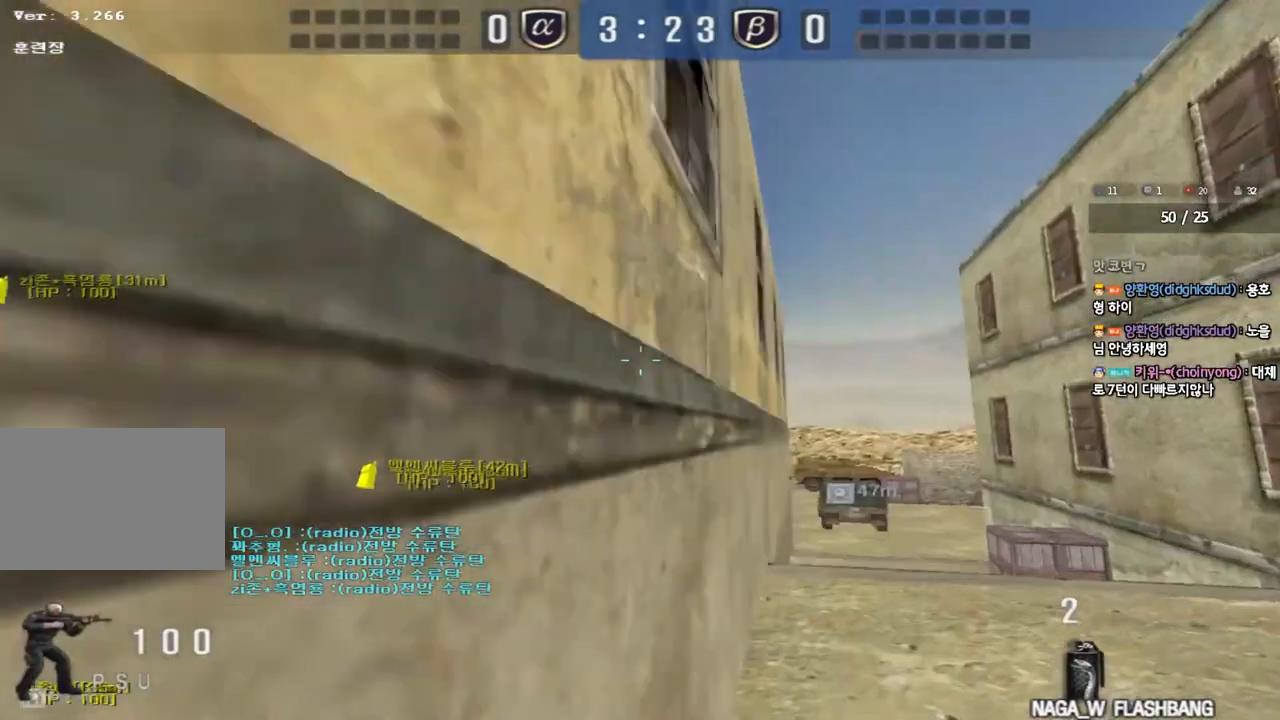
{"keys": ["a", "w"], "events": [[50, "a", "down"], [200, "shift", "down"], [217, "w", "up"], [233, "a", "up"], [250, "space", "down"], [333, "space", "up"], [400, "a", "down"], [400, "shift", "up"], [400, "w", "down"]]}
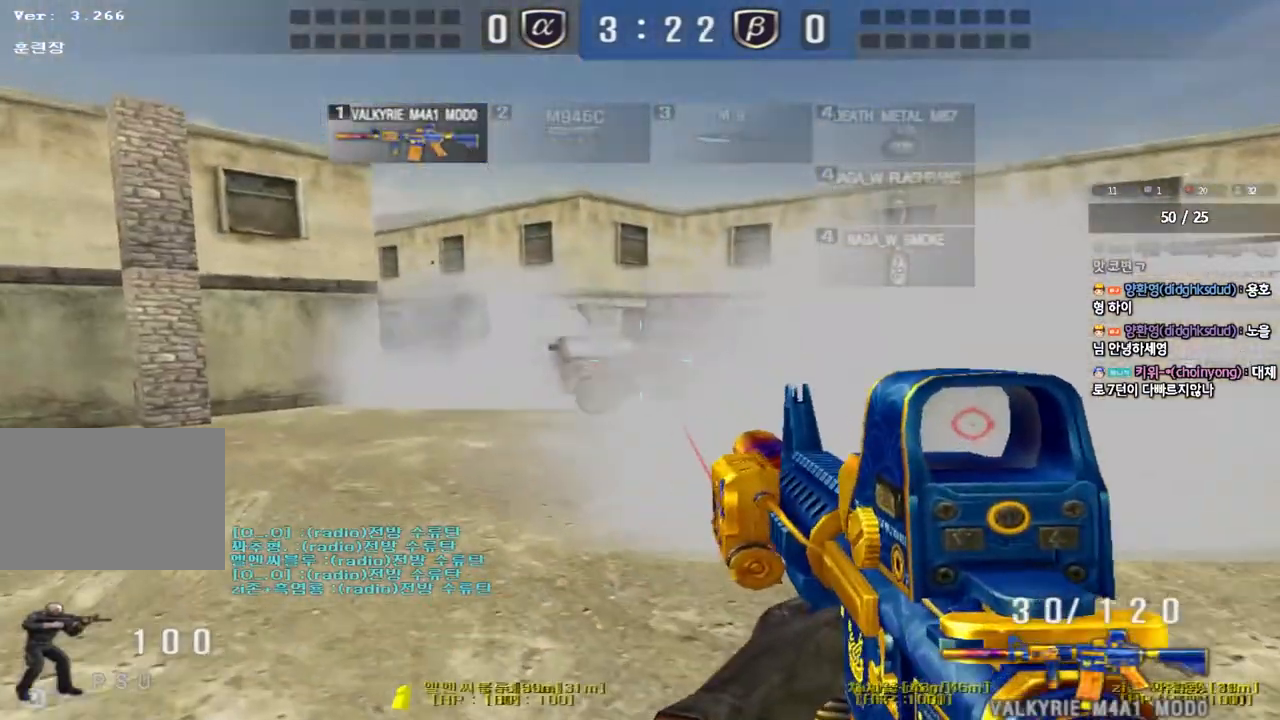
{"keys": ["a", "w"], "events": [[17, "shift", "down"], [133, "shift", "up"], [233, "shift", "down"], [367, "shift", "up"]]}
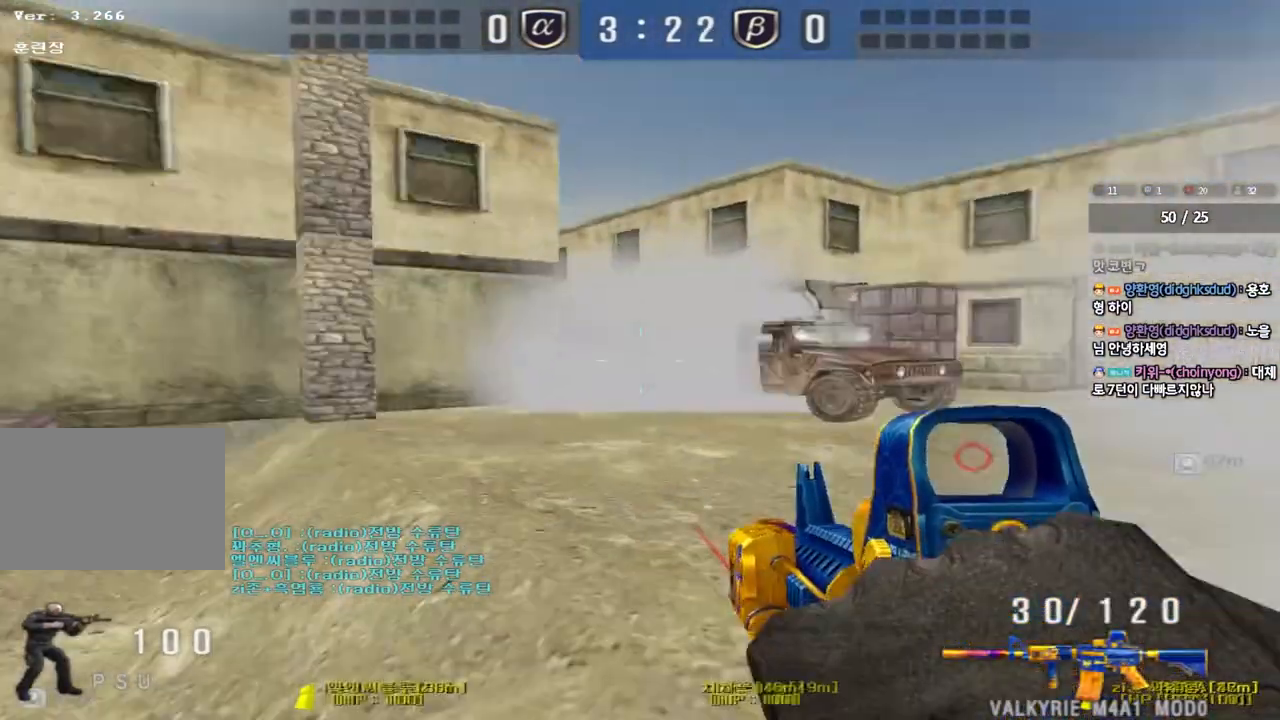
{"keys": ["ctrl", "space"], "events": [[417, "ctrl", "down"], [417, "w", "up"], [433, "a", "up"], [450, "space", "down"]]}
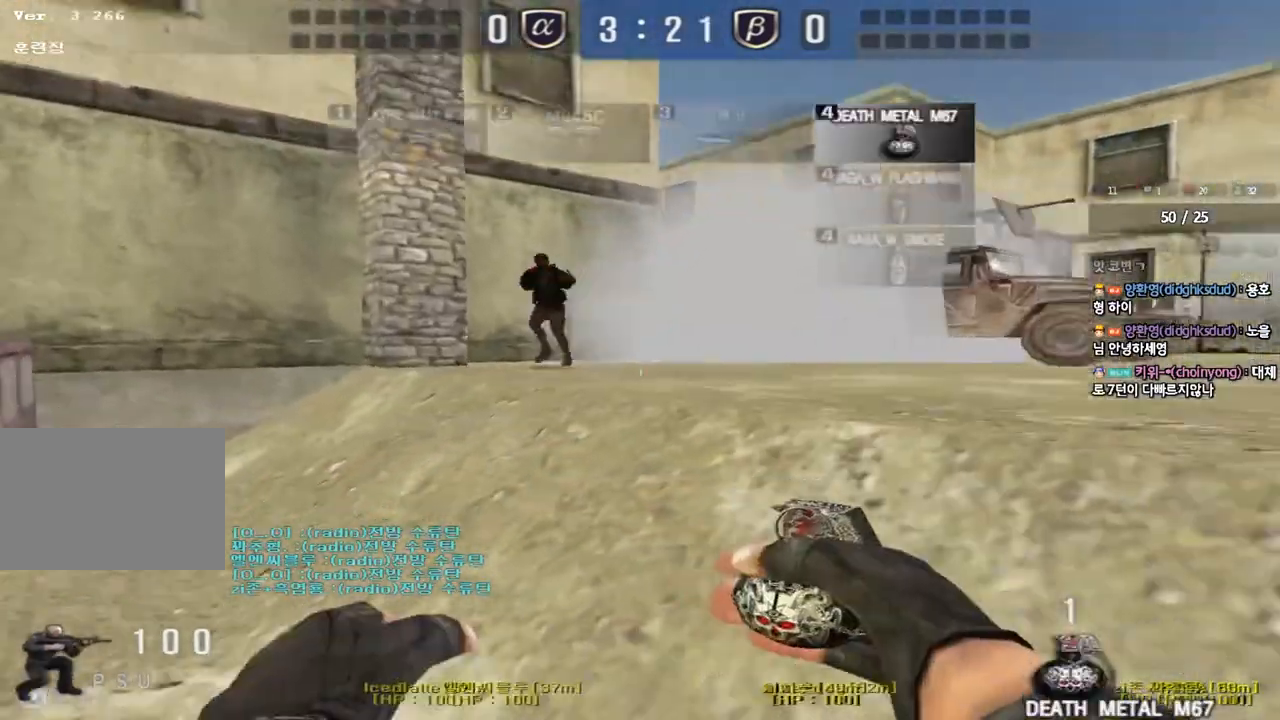
{"keys": ["d", "w"], "events": [[100, "space", "up"], [167, "d", "down"], [183, "ctrl", "up"], [183, "w", "down"], [283, "ctrl", "down"], [417, "ctrl", "up"]]}
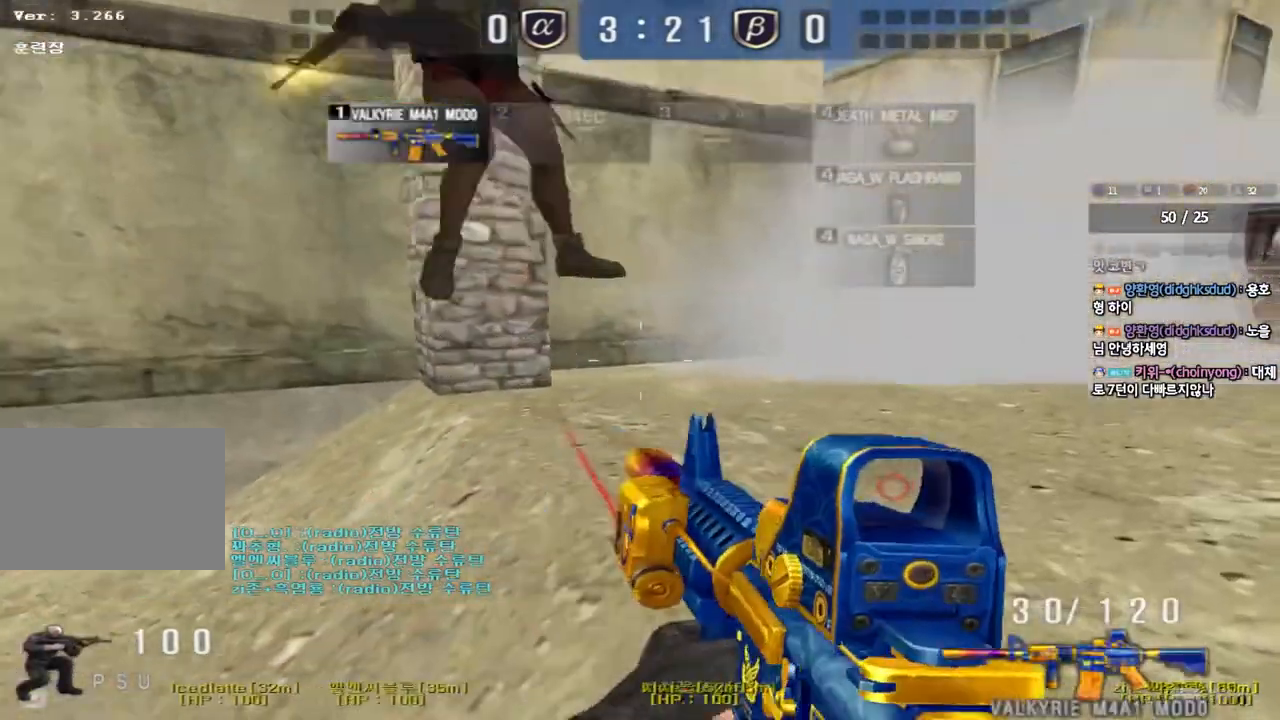
{"keys": [], "events": [[100, "ctrl", "down"], [117, "d", "up"], [133, "w", "up"], [150, "space", "down"], [283, "ctrl", "up"], [283, "space", "up"]]}
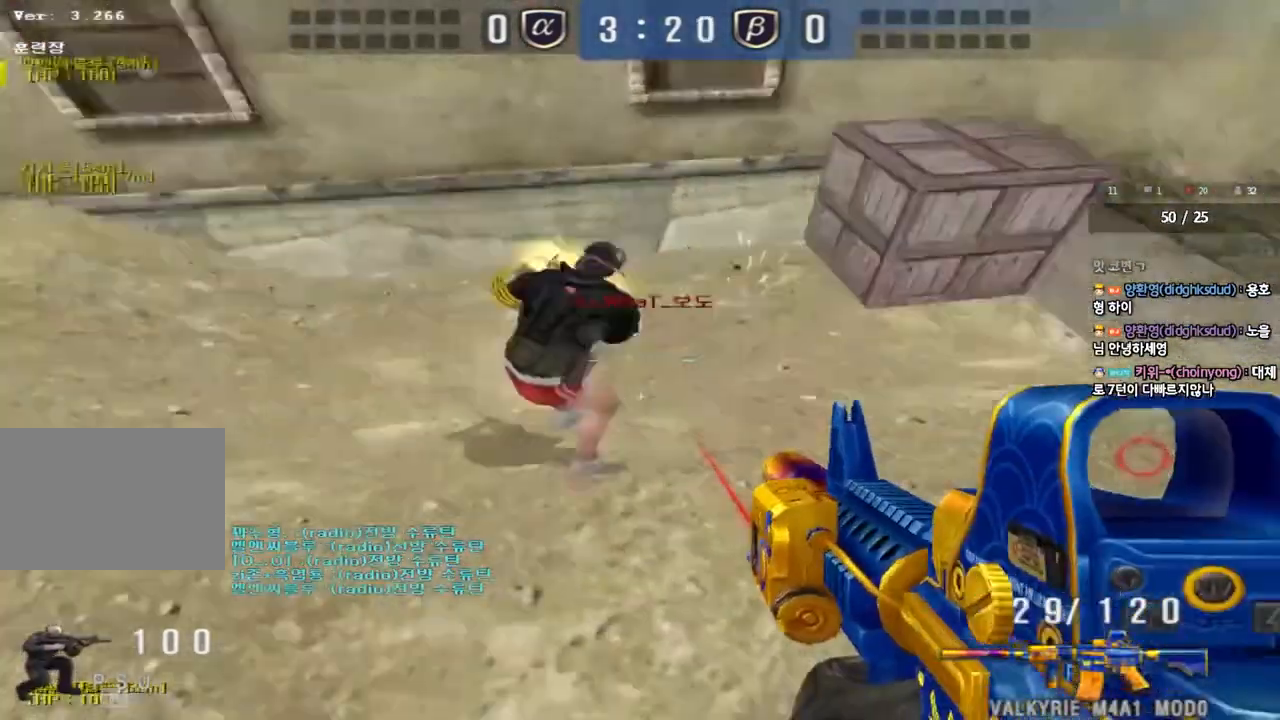
{"keys": ["a", "s"], "events": [[183, "d", "down"], [200, "w", "down"], [350, "ctrl", "down"], [367, "d", "up"], [367, "space", "down"], [383, "w", "up"], [450, "a", "down"], [467, "s", "down"], [483, "ctrl", "up"], [483, "space", "up"]]}